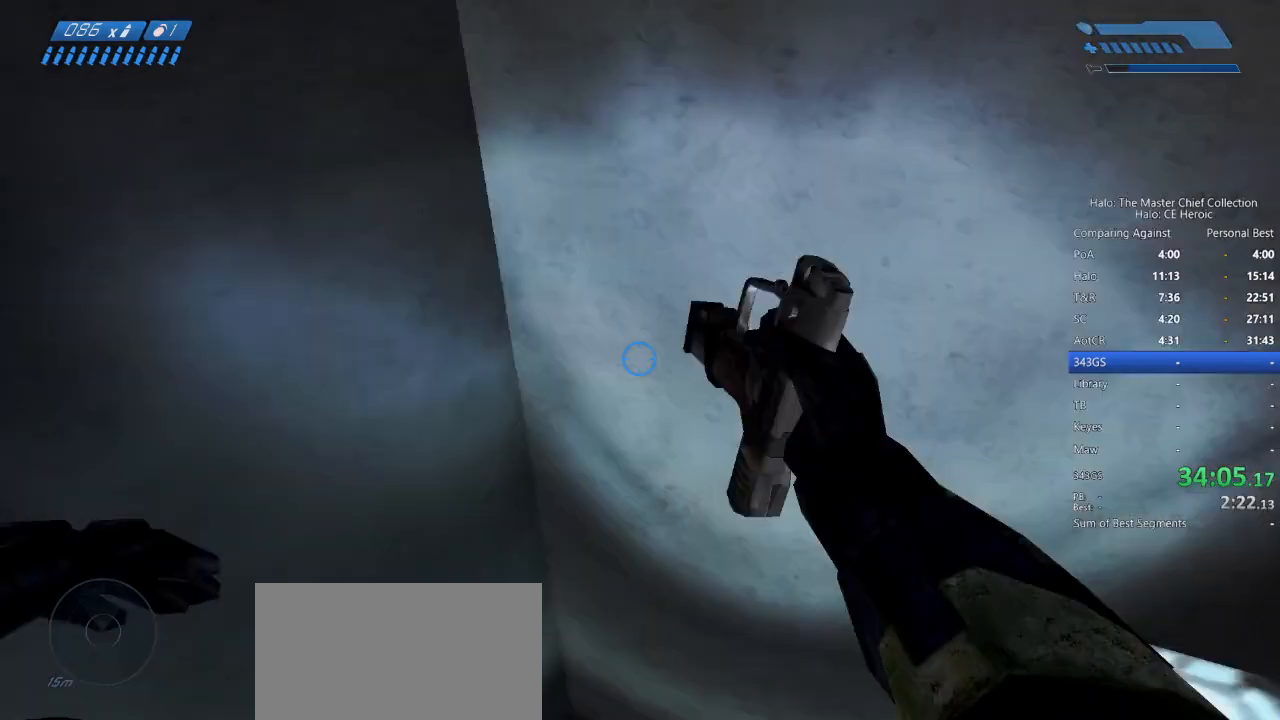
Gameplay with keyboard and mouse; each line is a JSON object with the keys and mouse buttons held at the frame after it. "events" lists presses ("down") and releases ("up") of "a", "alt", "c", "caps_lock", "ctrl", "d", "e", "escape", "f", "g", "q", "r", "s", "shift", "space", "tab", "v", "w", "x", "z", "mouse_left", "mouse_right", "mouse_mb4" and "mouse_mb5" between this image and that frame as [ms after this image, input, new state], when the widget could be followed in between. "mouse_left", "mouse_right", "mouse_mb4", "mouse_mb5" = the "left", "right", "mb4", "mb5" buttons of the "mouse" list. No other keys are recorded. Not read: mouse_move.
{"keys": [], "mouse": [], "events": []}
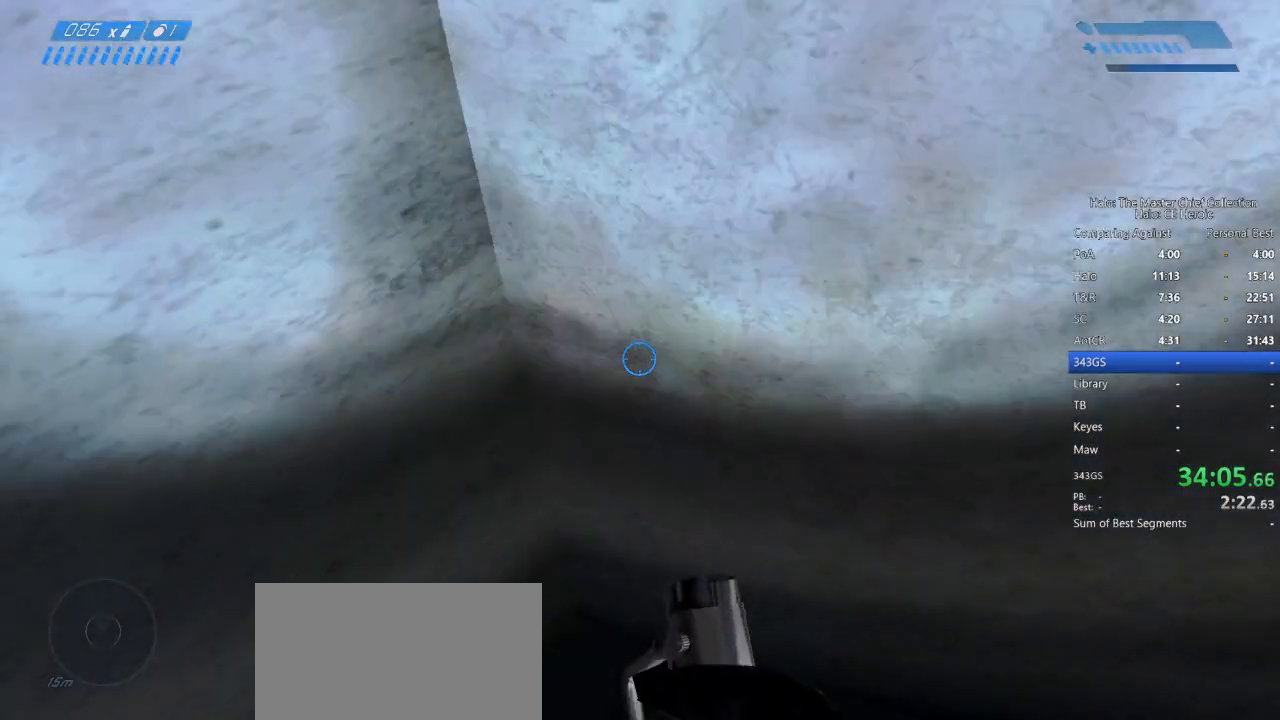
{"keys": [], "mouse": [], "events": []}
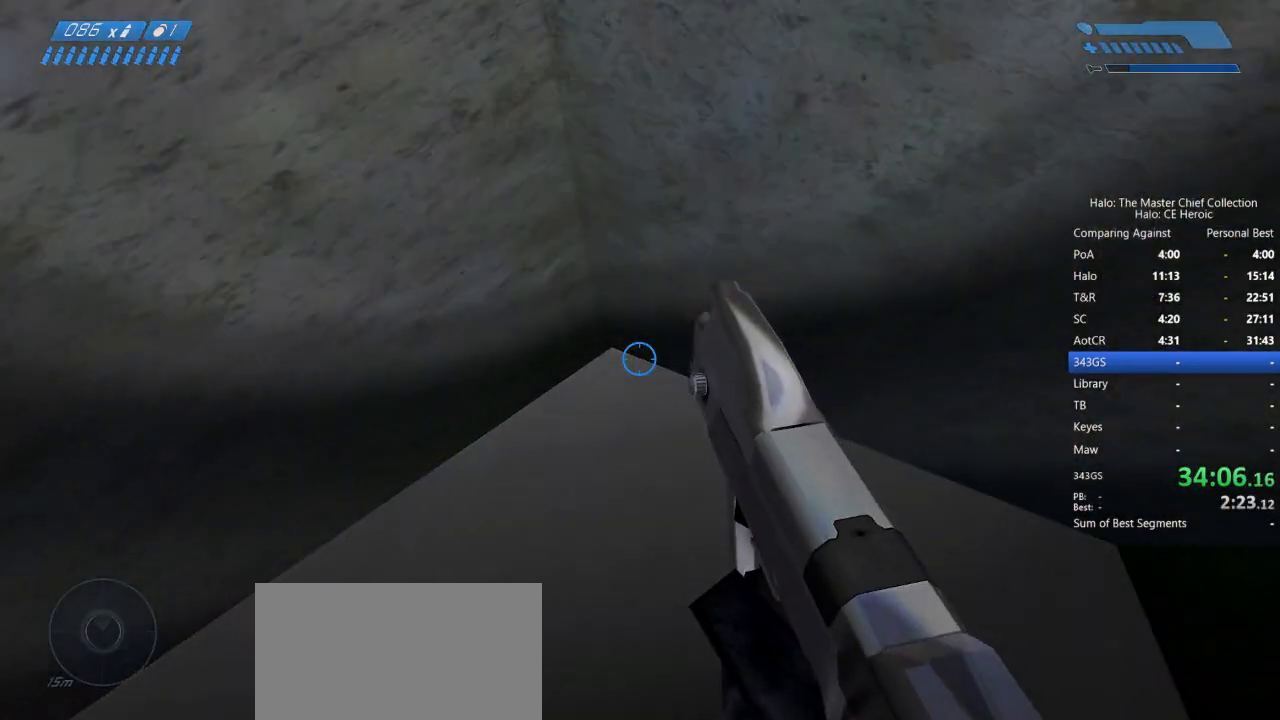
{"keys": ["w"], "mouse": []}
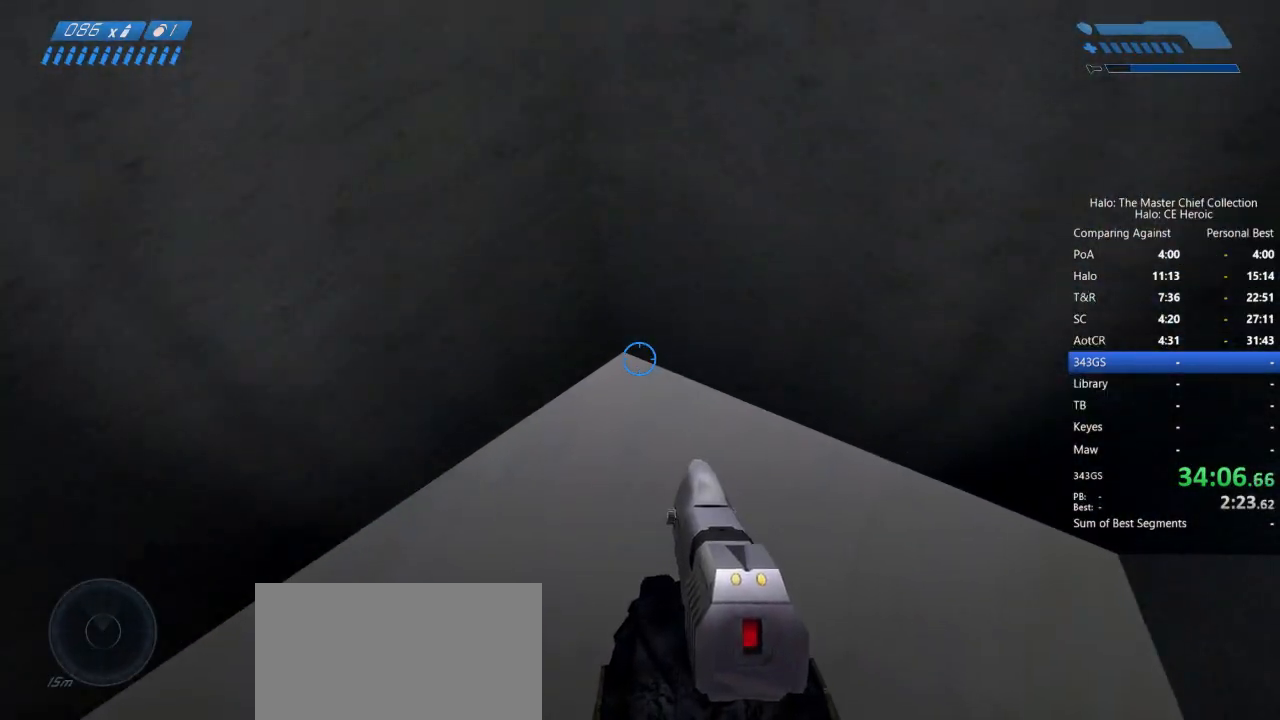
{"keys": [], "mouse": [], "events": [[133, "w", "up"]]}
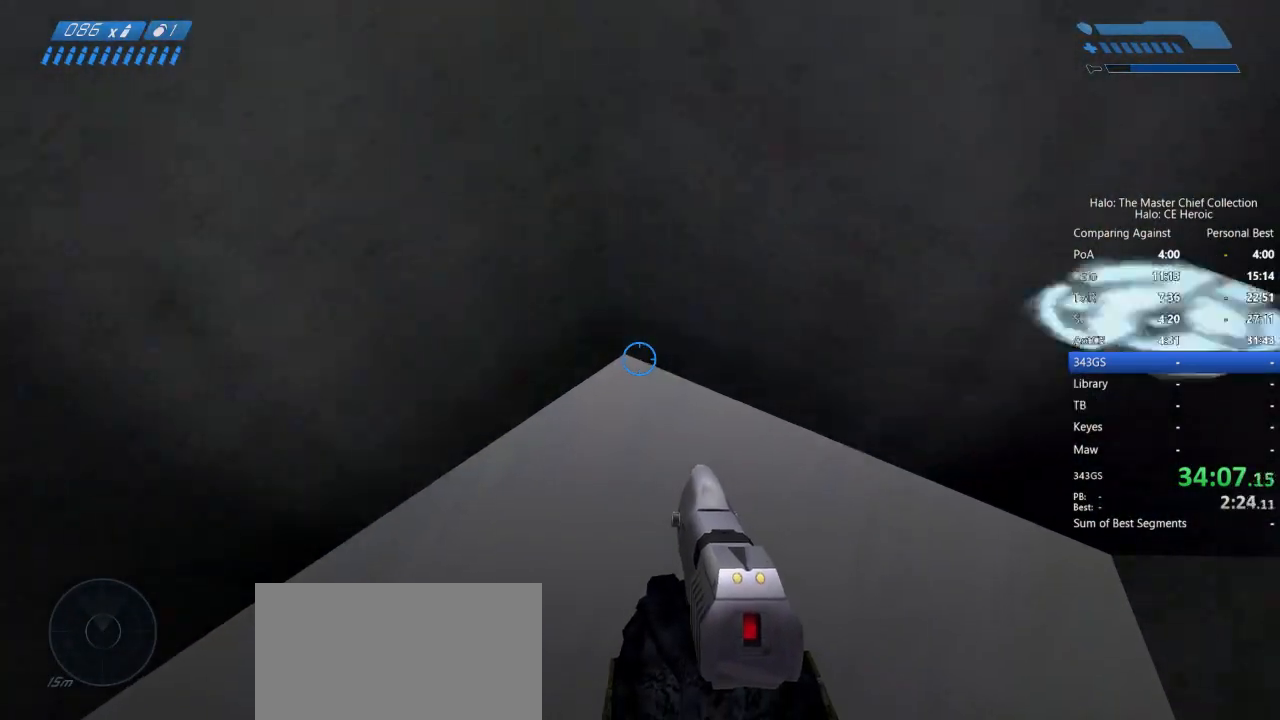
{"keys": [], "mouse": [], "events": []}
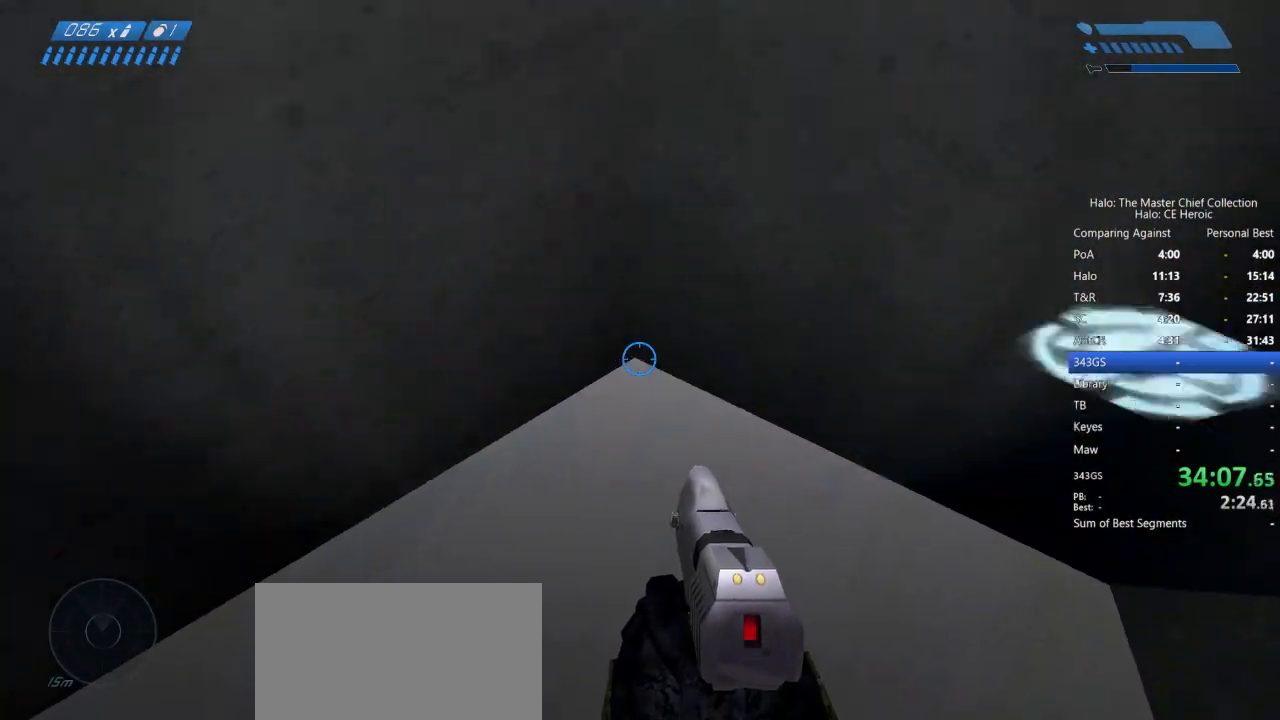
{"keys": [], "mouse": [], "events": []}
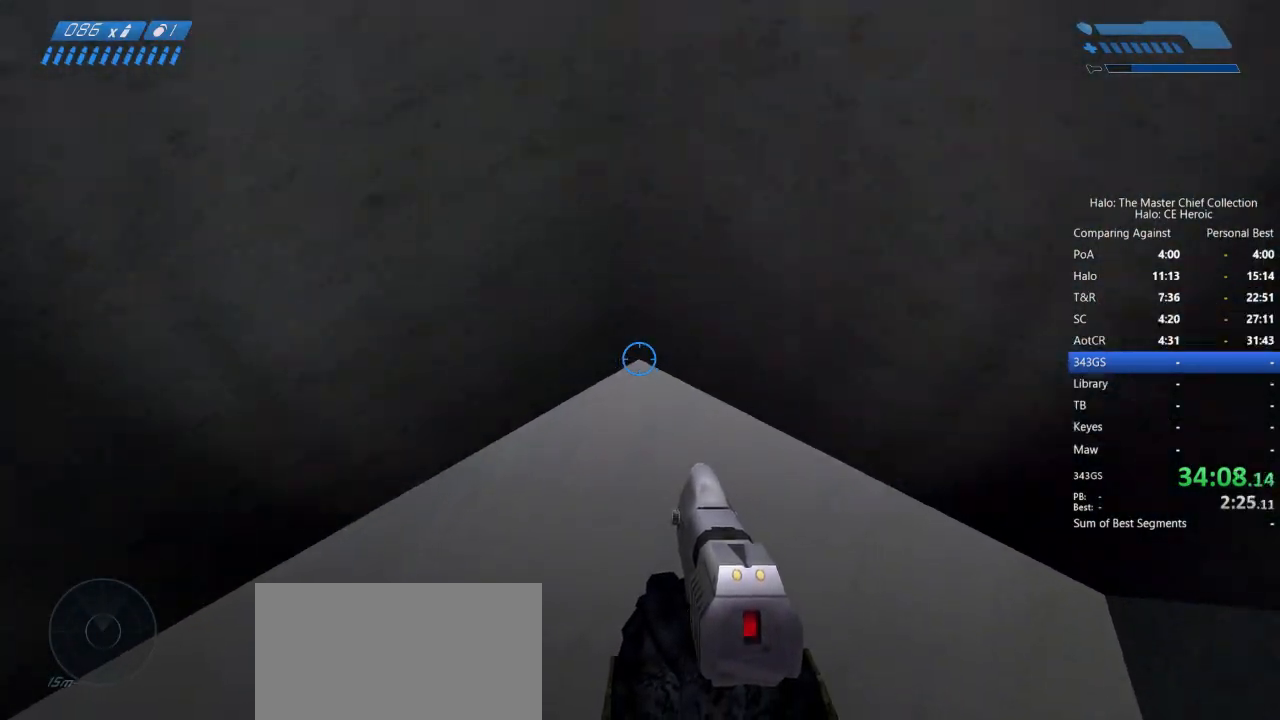
{"keys": [], "mouse": [], "events": []}
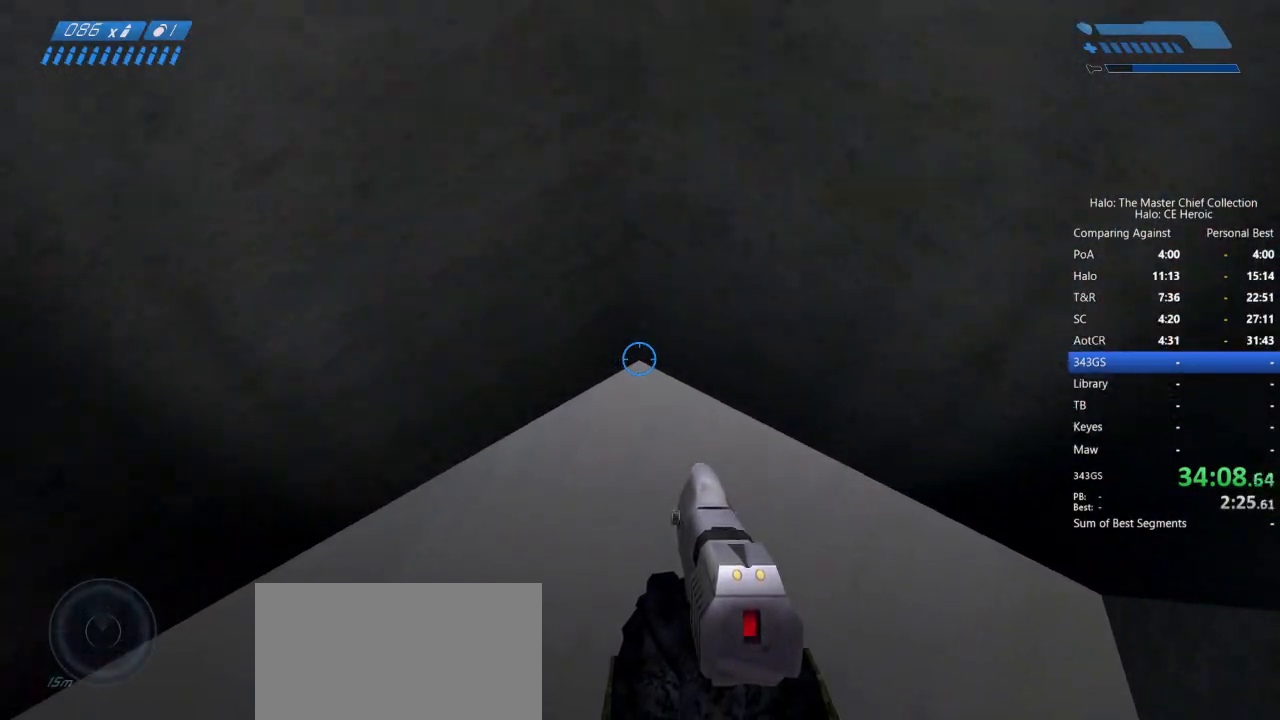
{"keys": [], "mouse": [], "events": []}
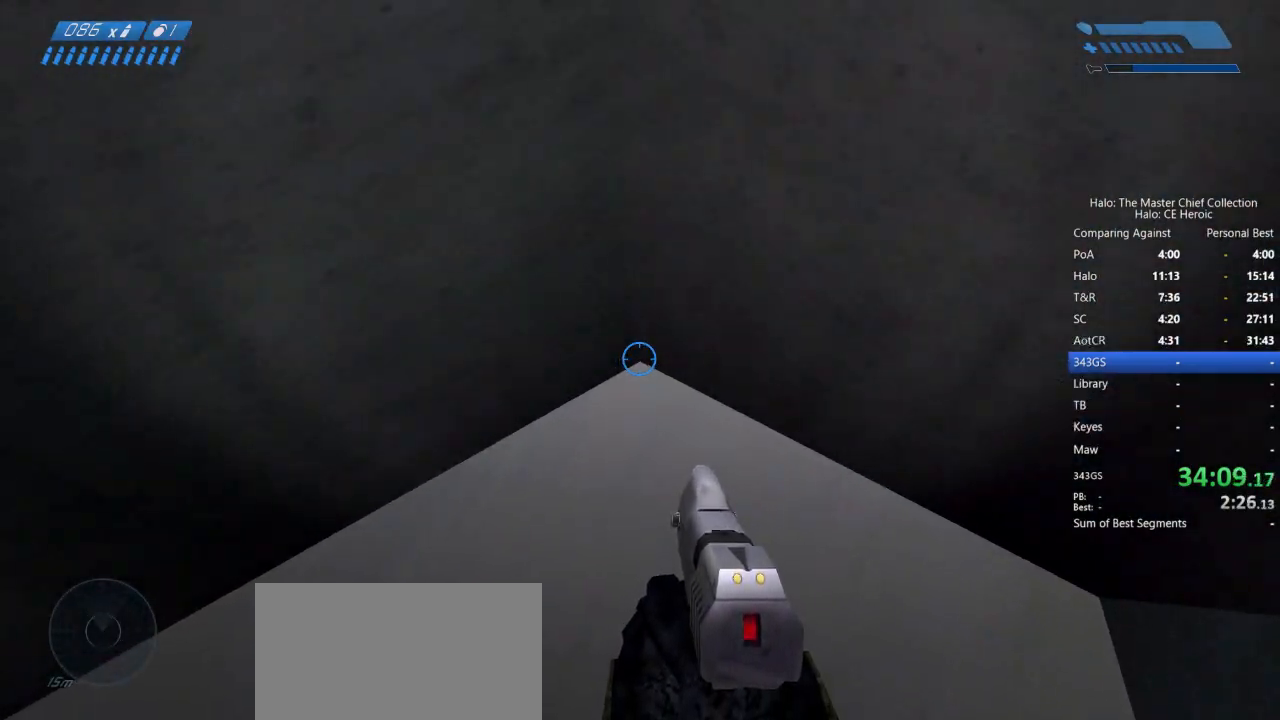
{"keys": [], "mouse": [], "events": []}
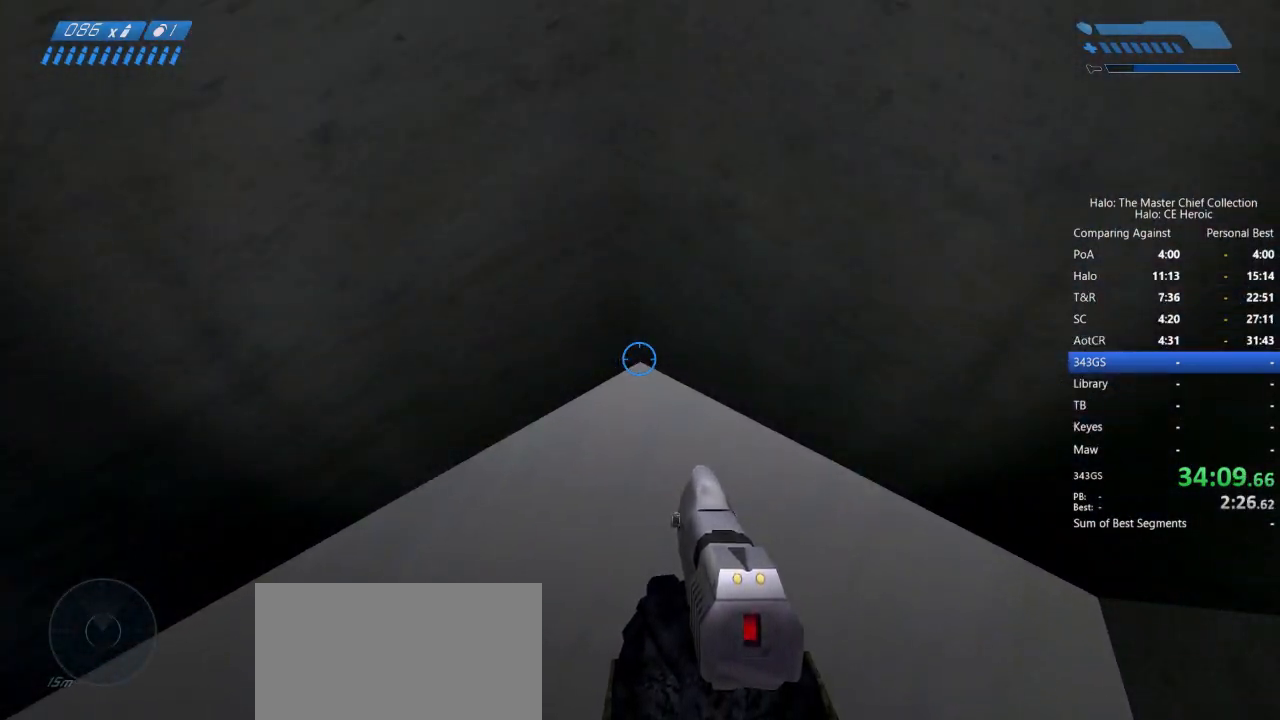
{"keys": [], "mouse": [], "events": []}
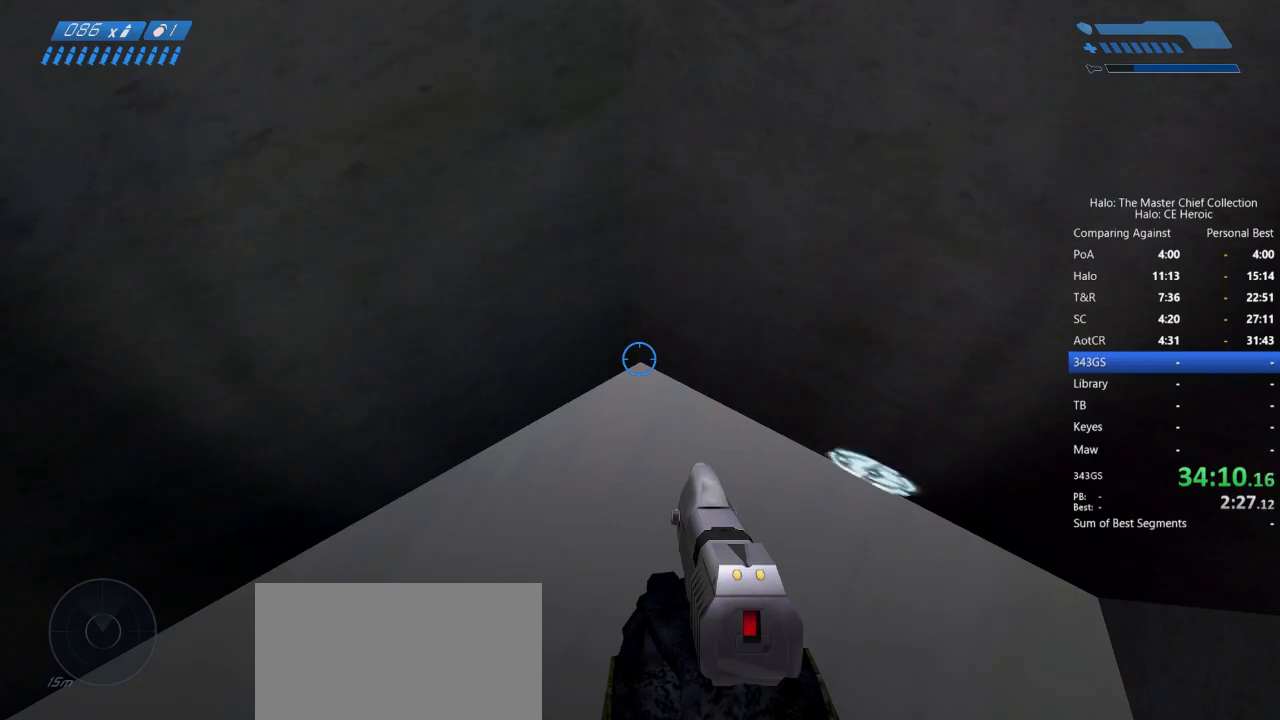
{"keys": [], "mouse": [], "events": []}
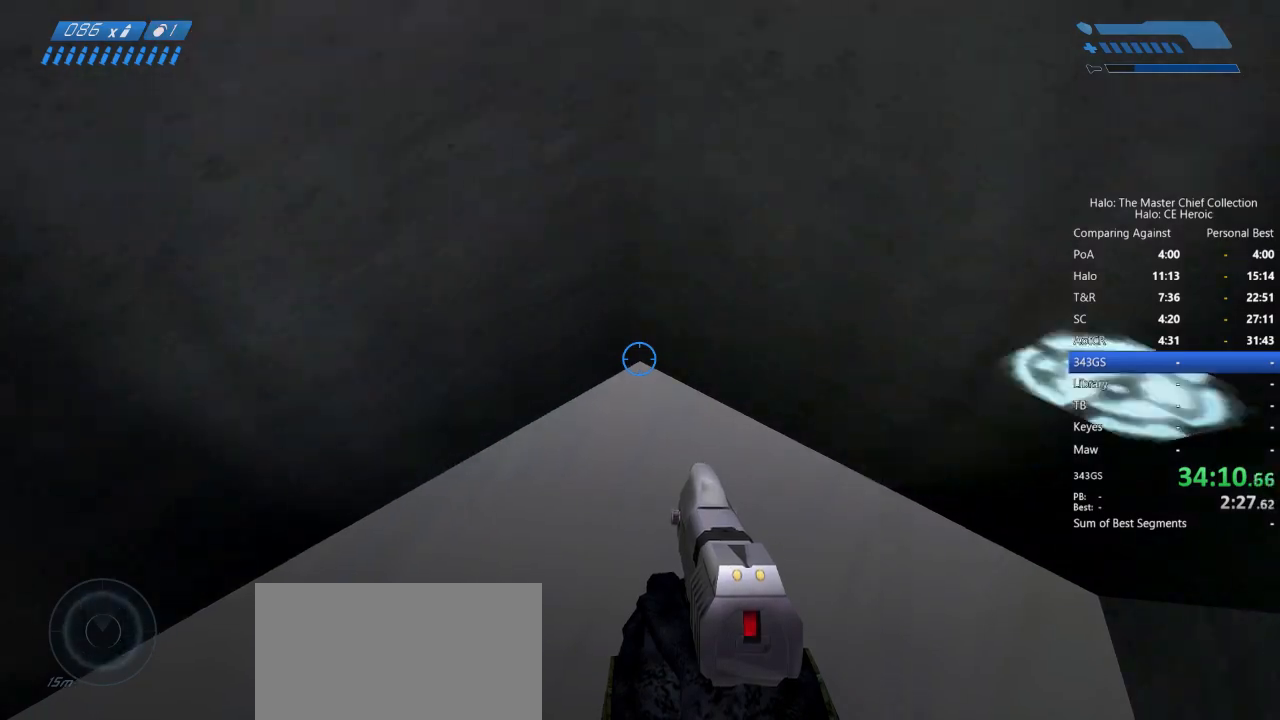
{"keys": ["w"], "mouse": [], "events": [[17, "w", "down"]]}
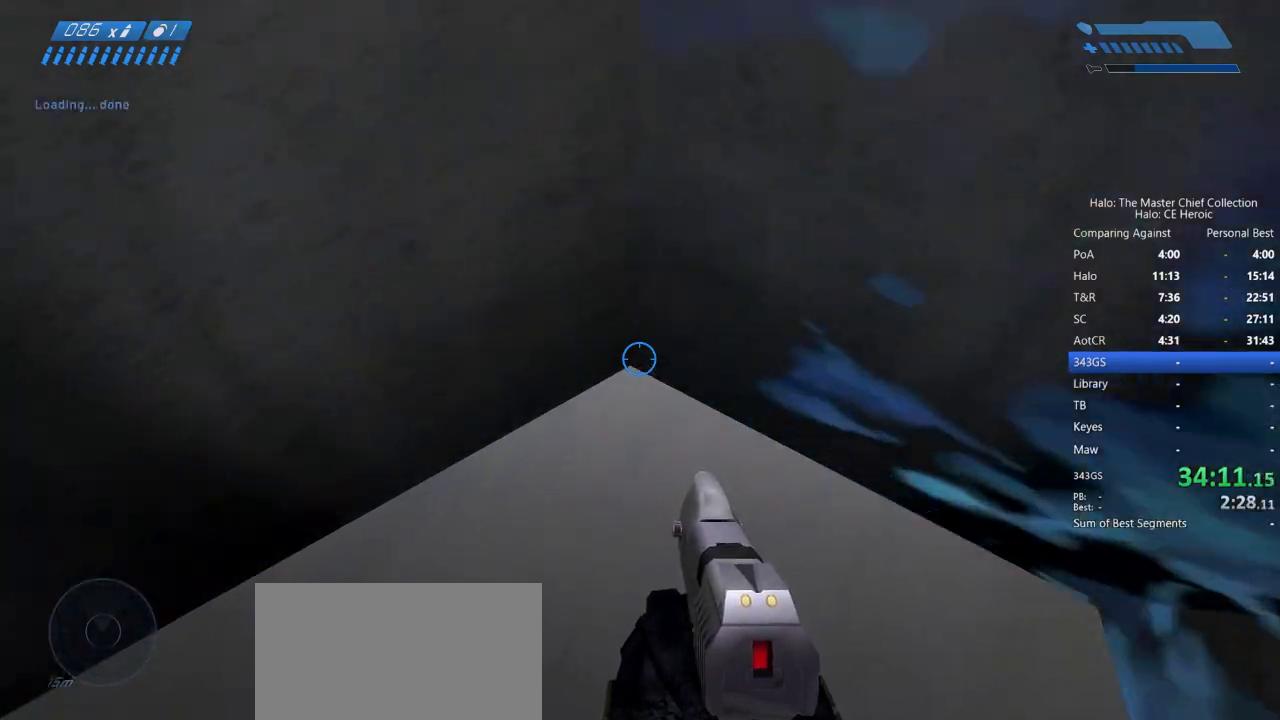
{"keys": ["w"], "mouse": [], "events": []}
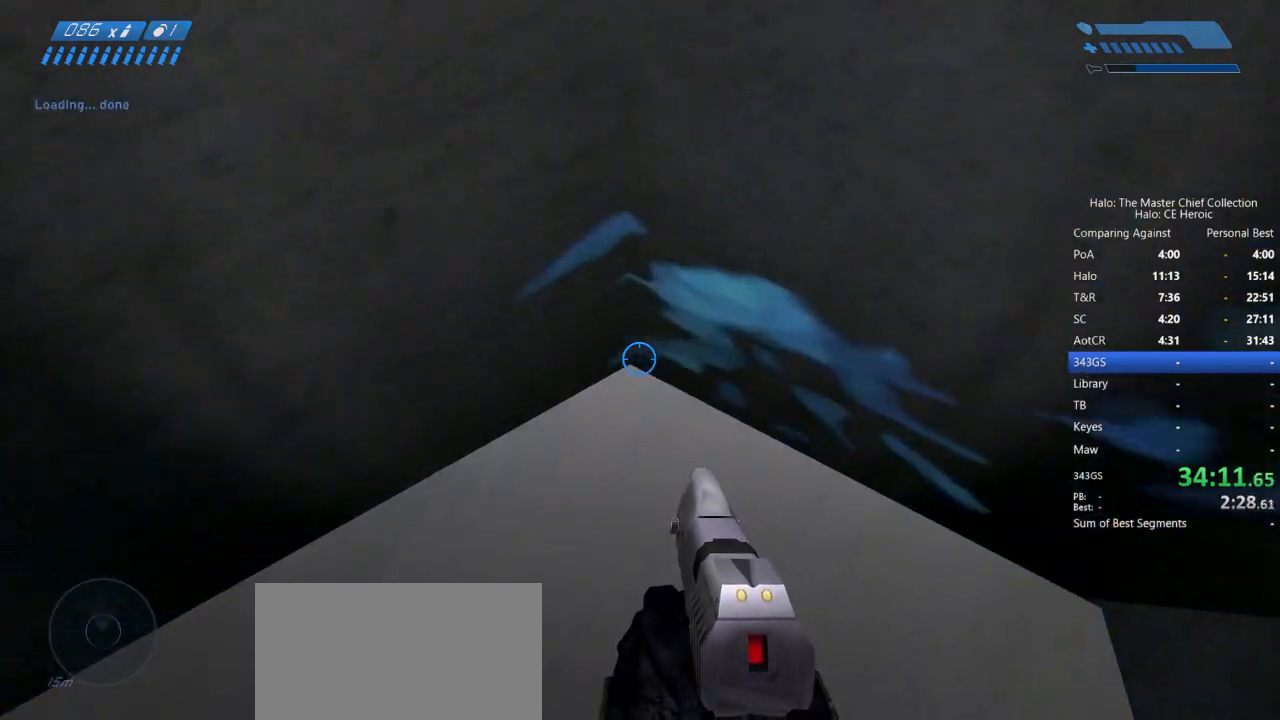
{"keys": ["w"], "mouse": [], "events": []}
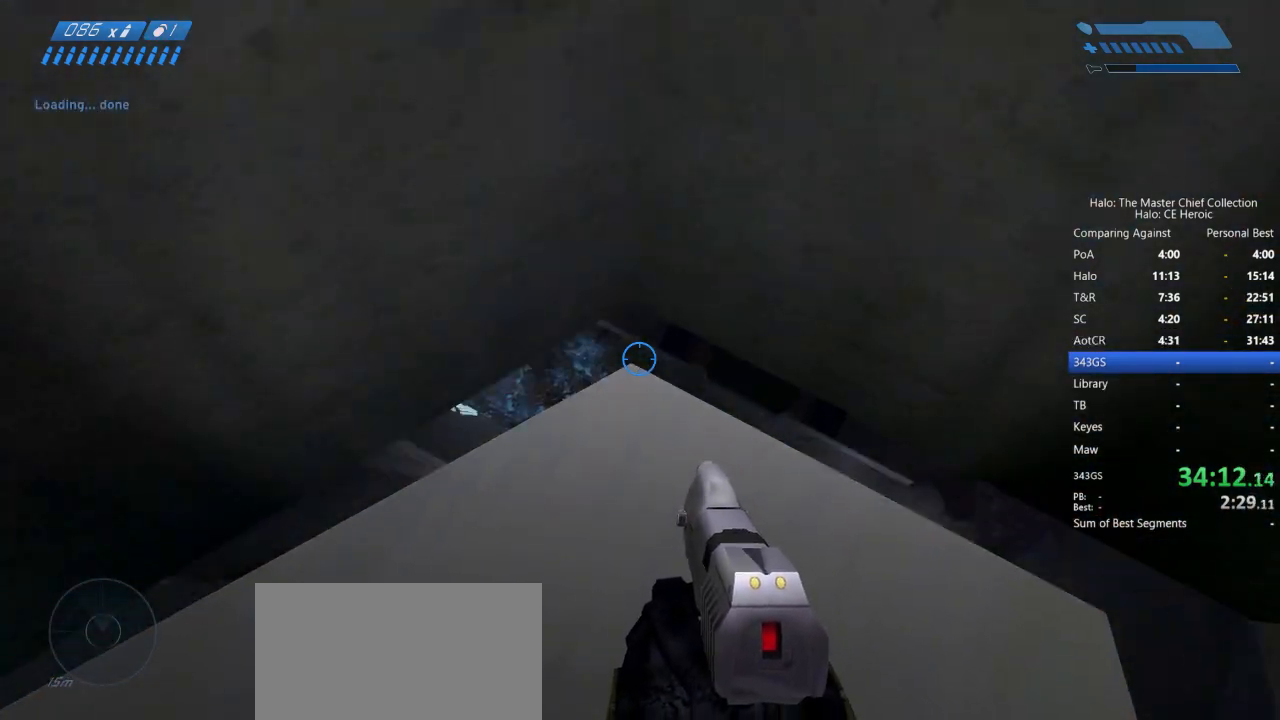
{"keys": ["w"], "mouse": [], "events": []}